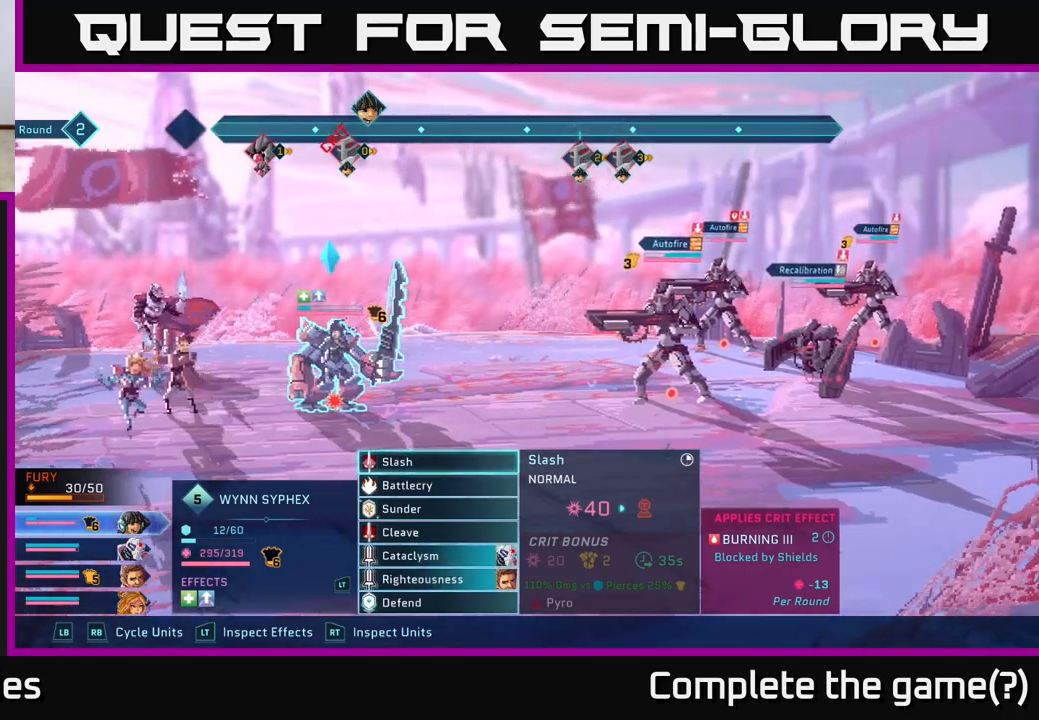
Gameplay with a controller (Xbox layout); each line is a JSON object with the inputs held at the frame after it. "events" lists button and stick changes between this image and that frame as [ms after this image, input, new state], when the widget could be followed in between.
{"buttons": ["R1"], "left_stick": "center", "right_stick": "center", "events": [[17, "R1", "down"]]}
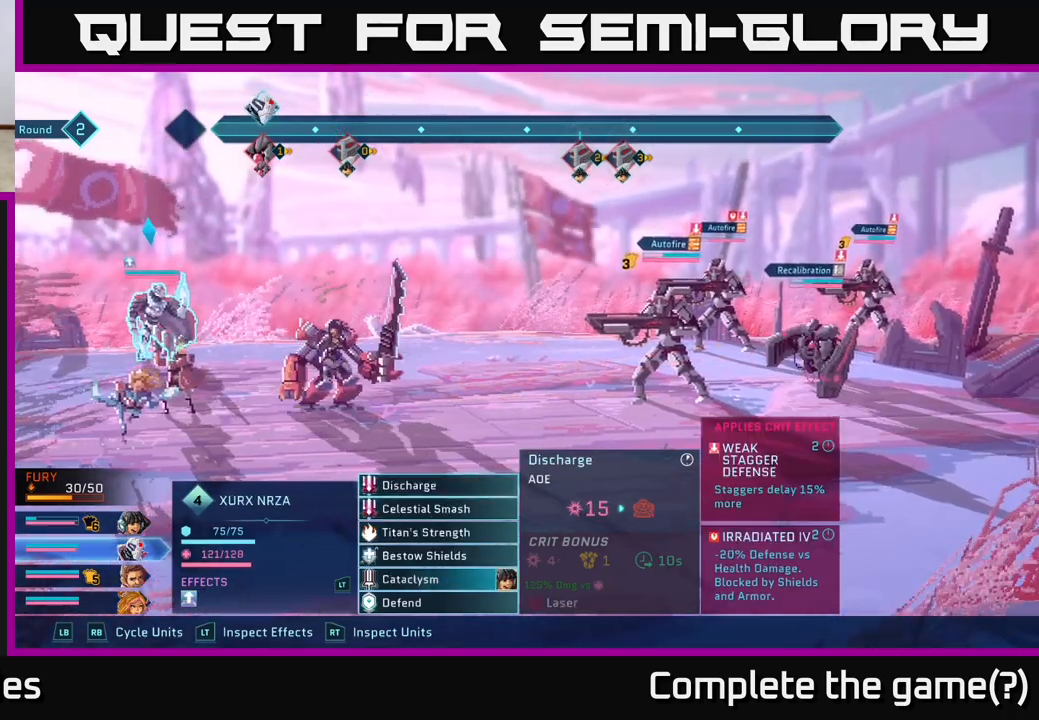
{"buttons": [], "left_stick": "center", "right_stick": "center", "events": [[217, "R1", "up"]]}
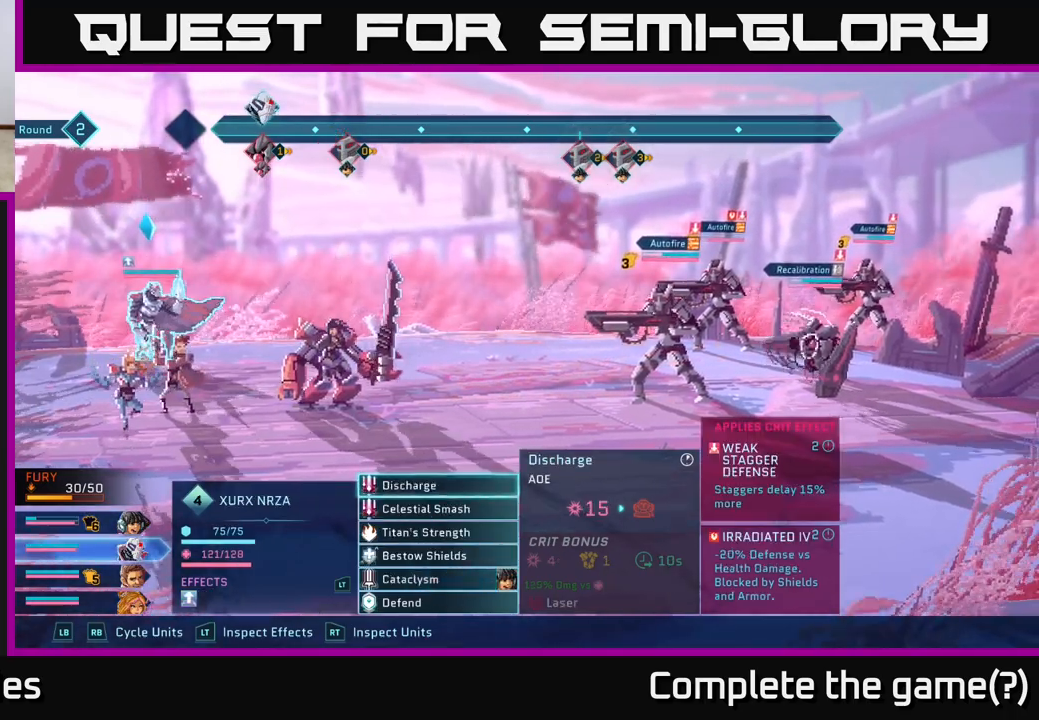
{"buttons": [], "left_stick": "down", "right_stick": "center", "events": [[117, "left_stick", "down"], [300, "left_stick", "center"], [417, "left_stick", "down"]]}
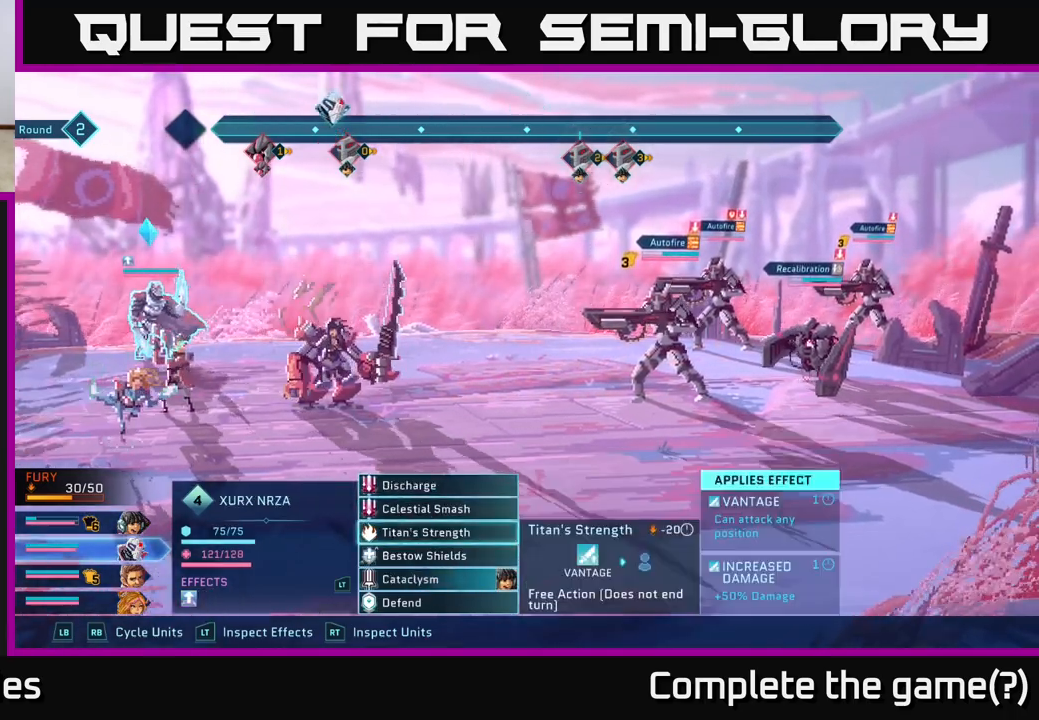
{"buttons": [], "left_stick": "center", "right_stick": "center", "events": [[83, "left_stick", "center"]]}
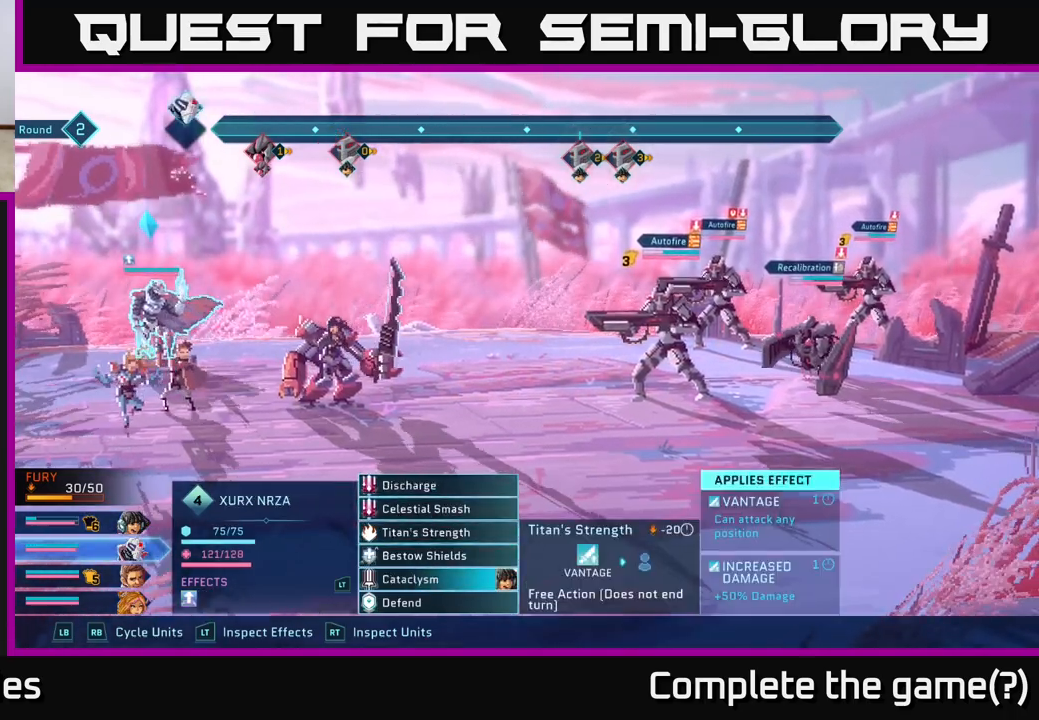
{"buttons": [], "left_stick": "down", "right_stick": "center", "events": [[450, "left_stick", "down"]]}
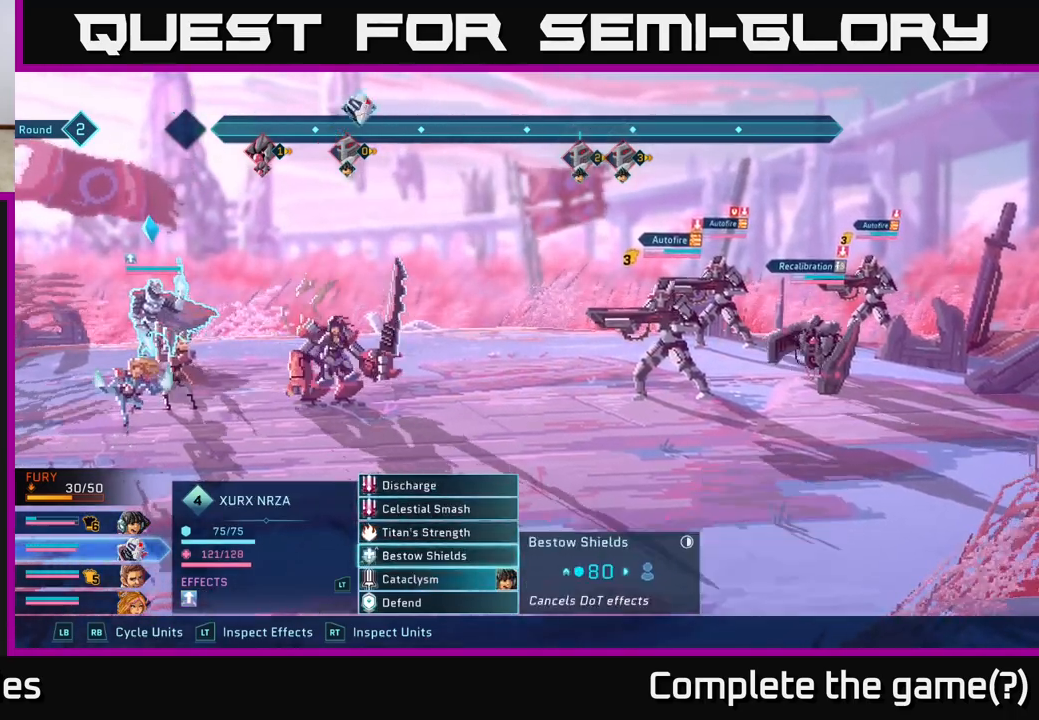
{"buttons": [], "left_stick": "center", "right_stick": "center", "events": [[167, "left_stick", "center"], [267, "left_stick", "down"], [433, "left_stick", "center"]]}
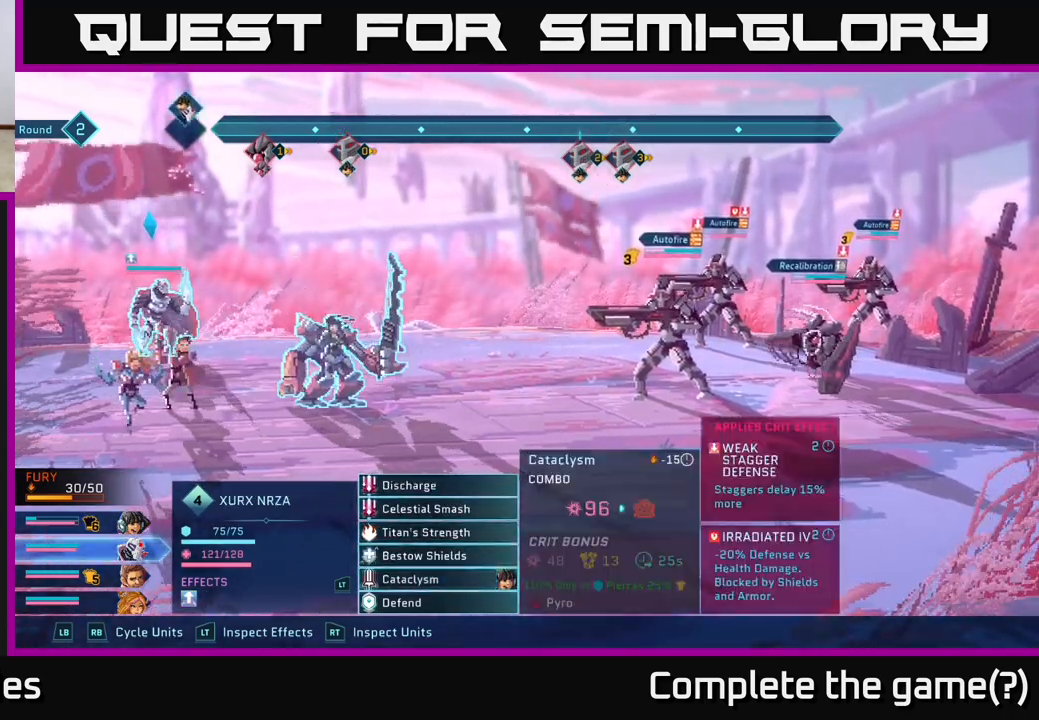
{"buttons": [], "left_stick": "center", "right_stick": "center", "events": [[267, "A", "down"], [383, "A", "up"]]}